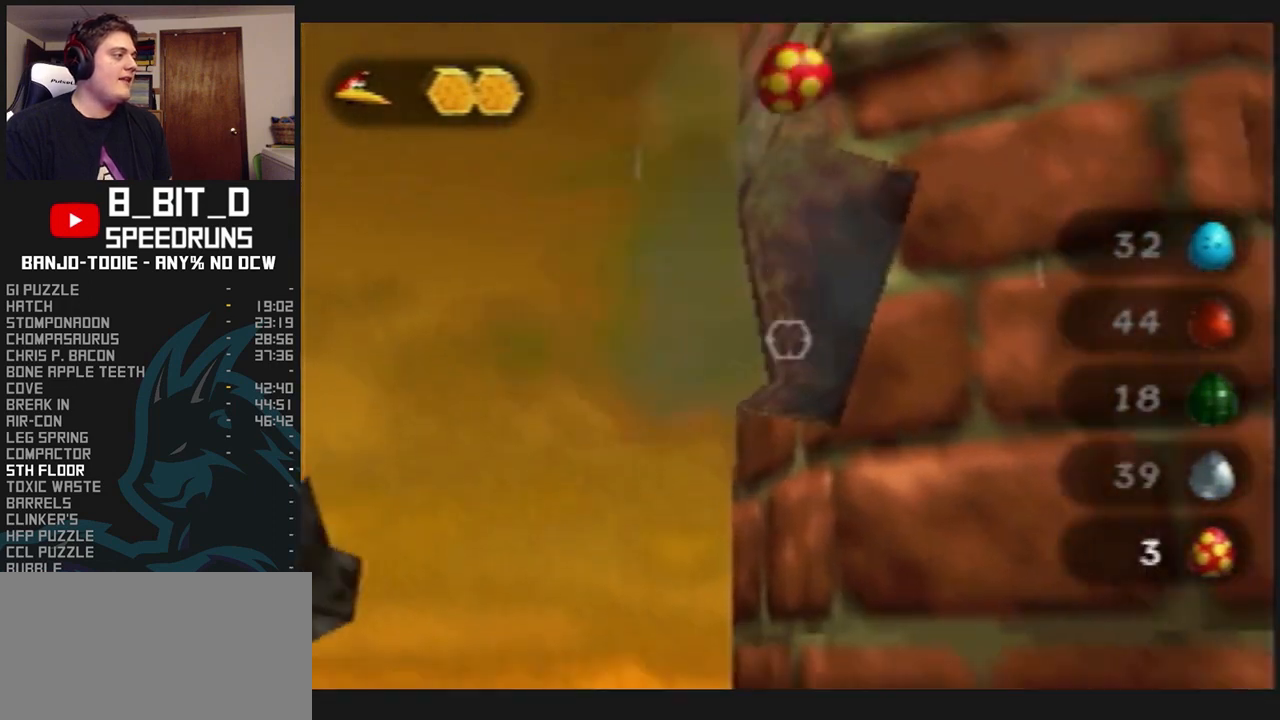
Gameplay with a controller (Nintendo layout); each line is a JSON object with the inputs held at the frame after it. "events" lists button and stick changes between this image and that frame as [ms after this image, input, new state], when the widget could be followed in between. Not read: L3 R3.
{"buttons": ["L1"], "left_stick": "right", "events": [[67, "left_stick", "right"]]}
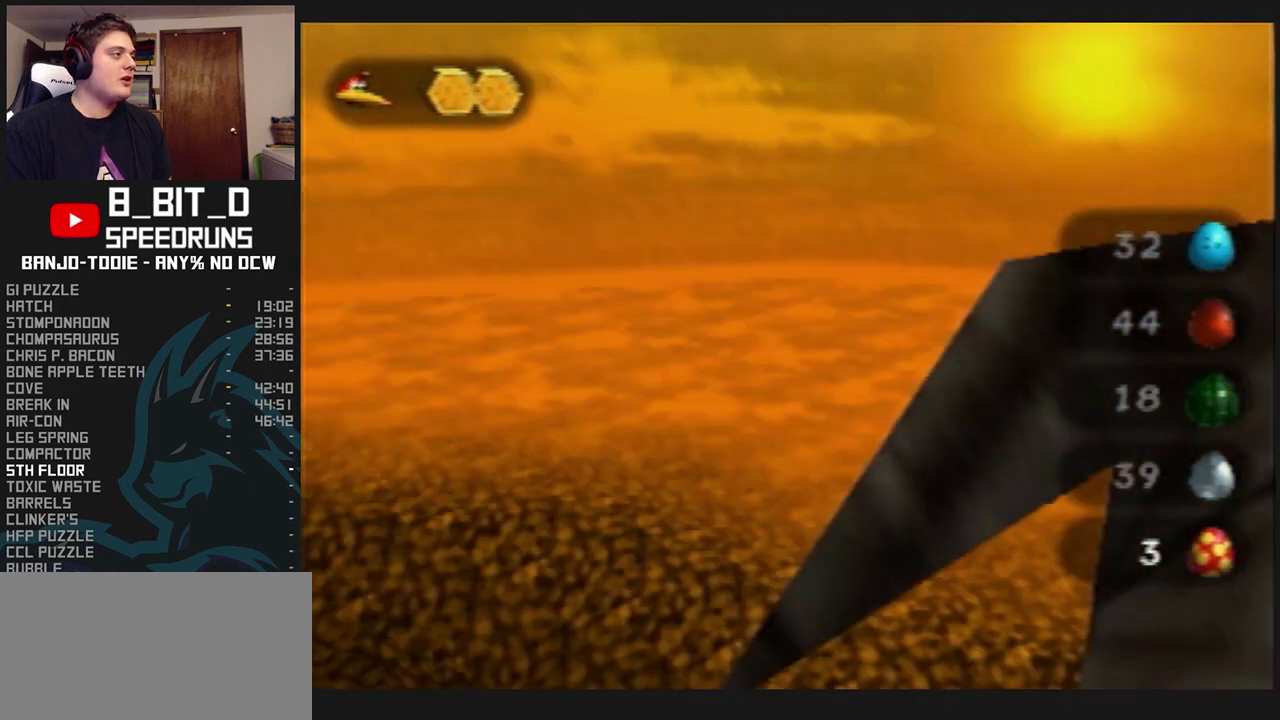
{"buttons": ["L1"], "left_stick": "right", "events": []}
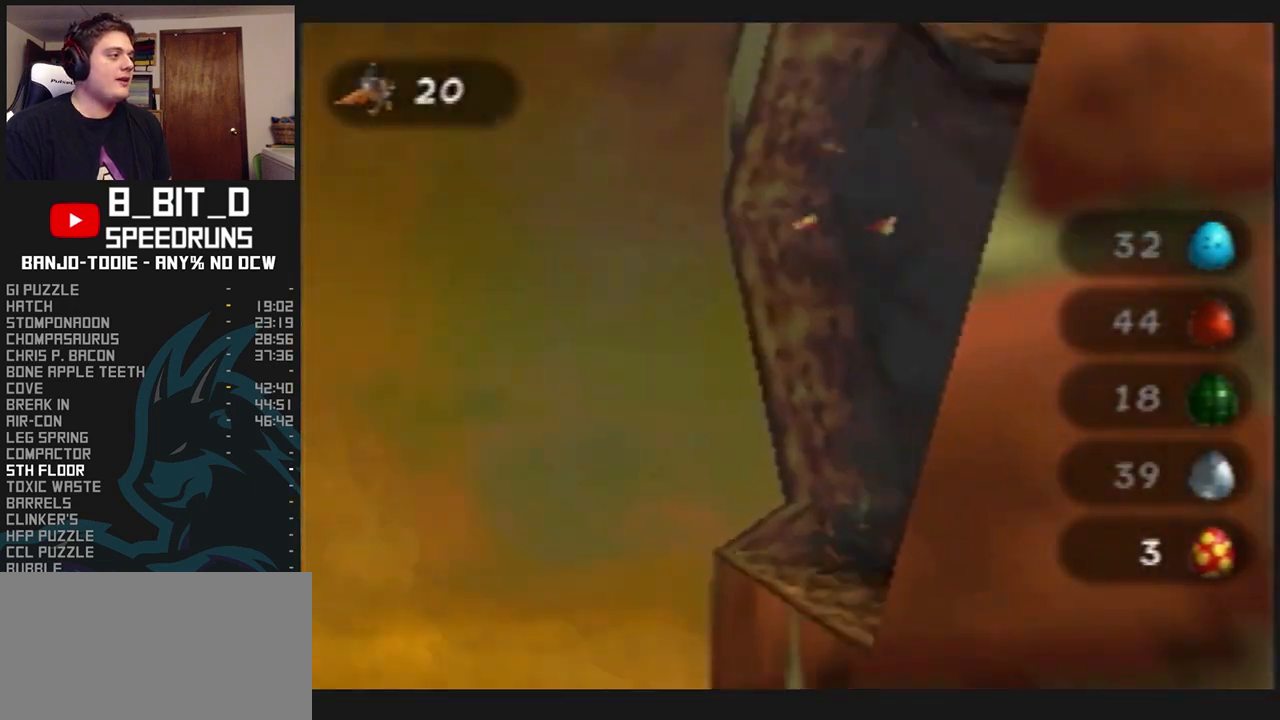
{"buttons": ["L1"], "left_stick": "up-right", "events": [[367, "left_stick", "center"], [500, "left_stick", "up-right"]]}
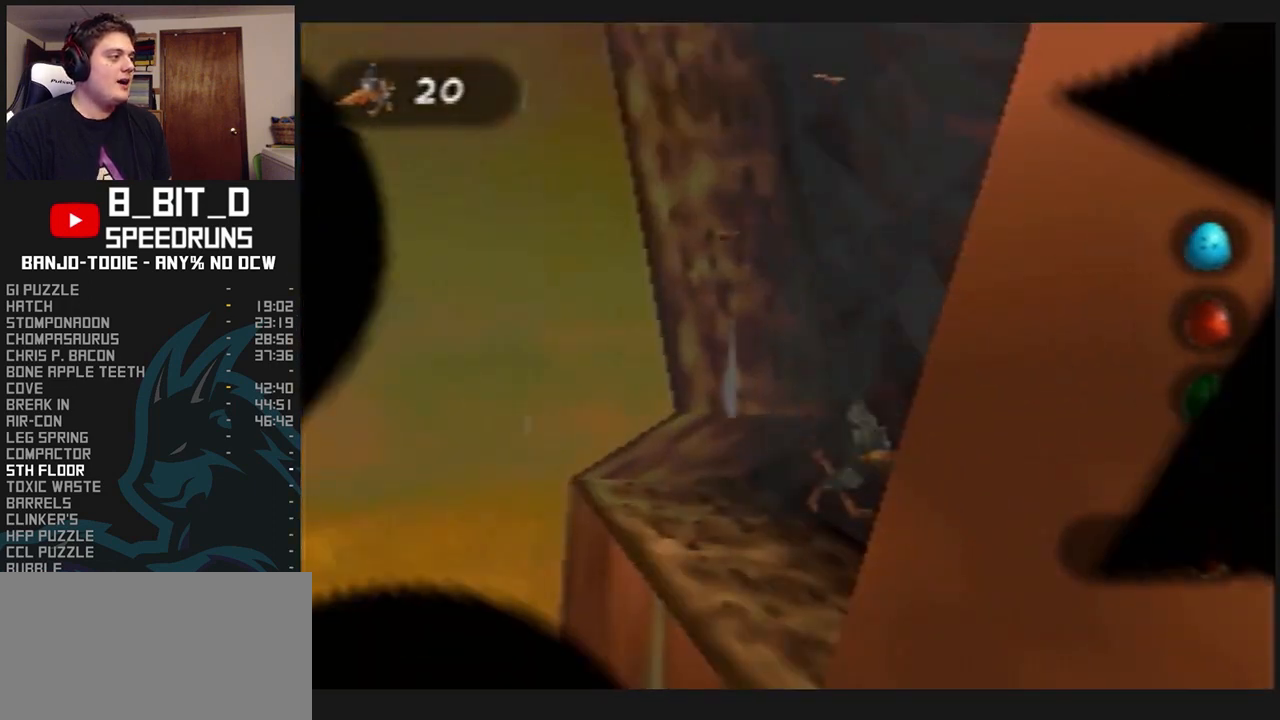
{"buttons": ["L1"], "left_stick": "center", "events": [[100, "left_stick", "center"]]}
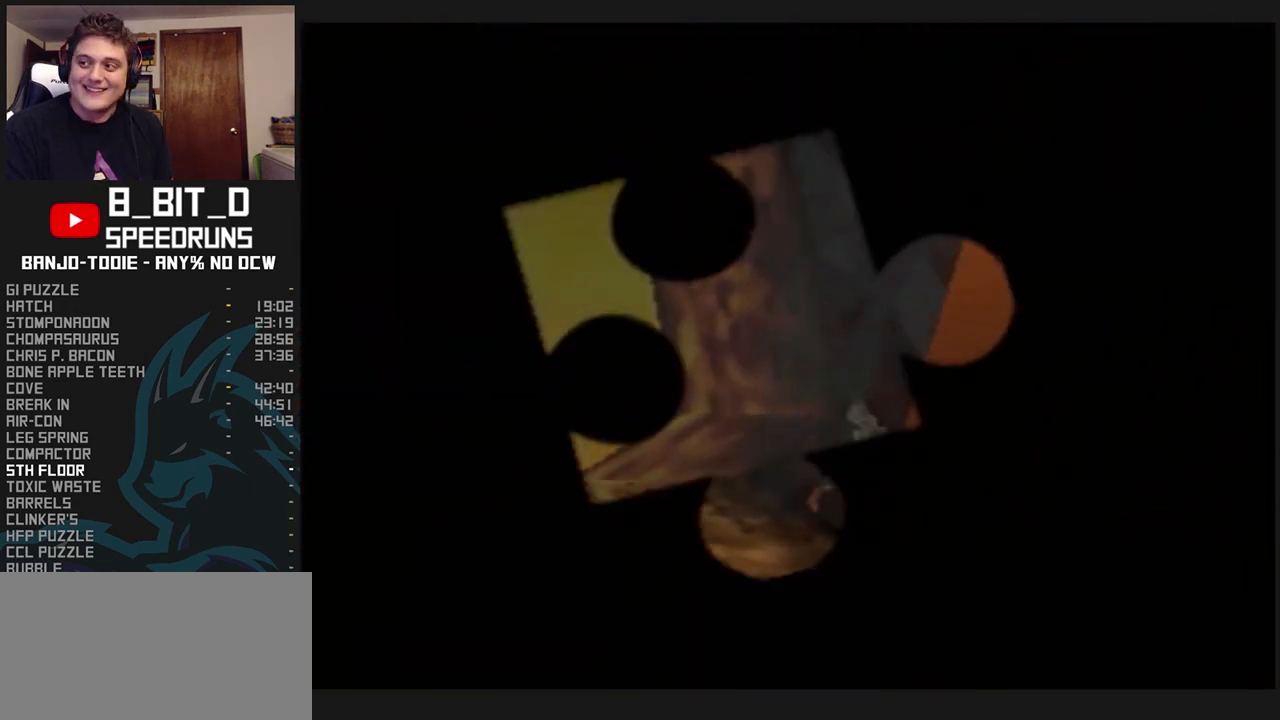
{"buttons": ["L1"], "left_stick": "center", "events": []}
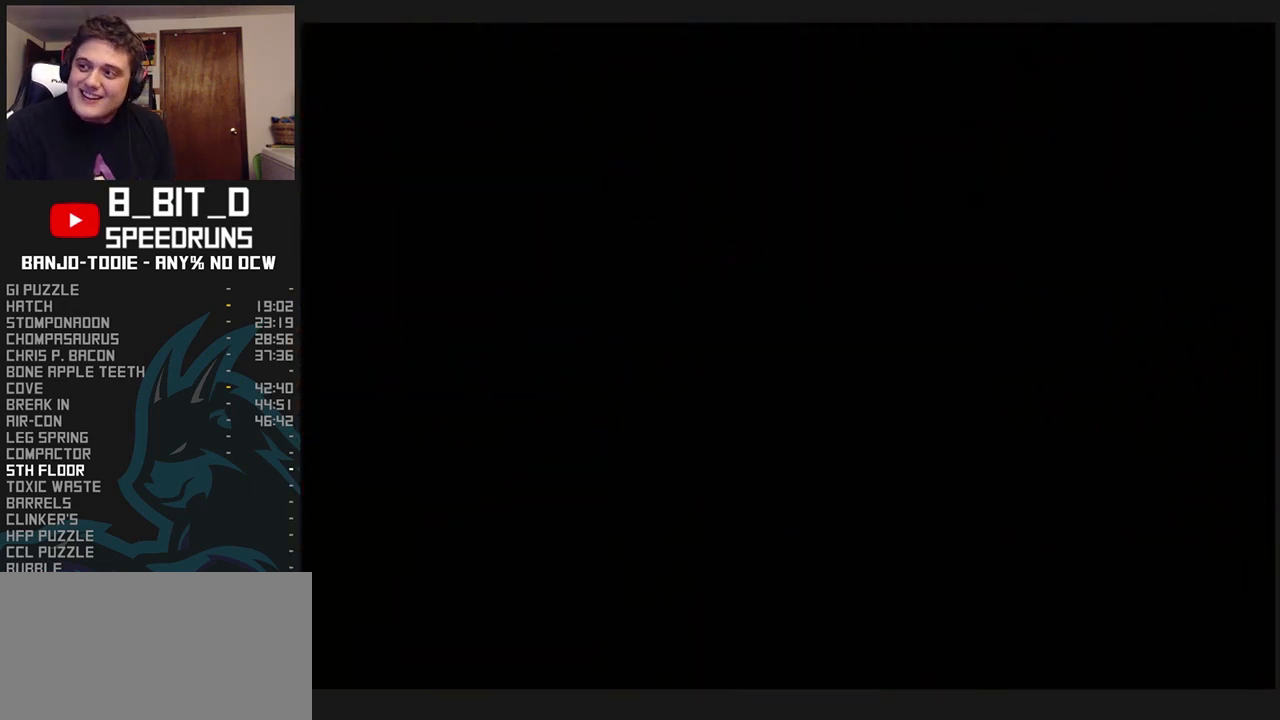
{"buttons": ["L1"], "left_stick": "center", "events": []}
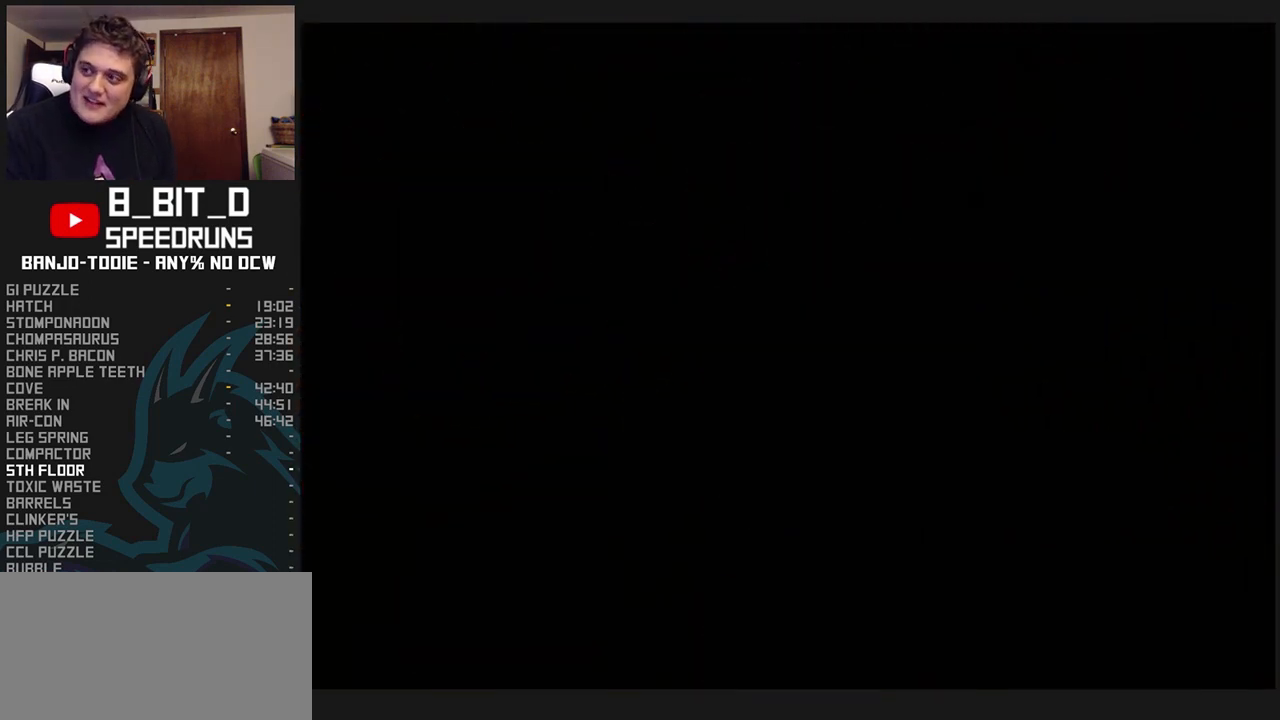
{"buttons": ["L1"], "left_stick": "center", "events": []}
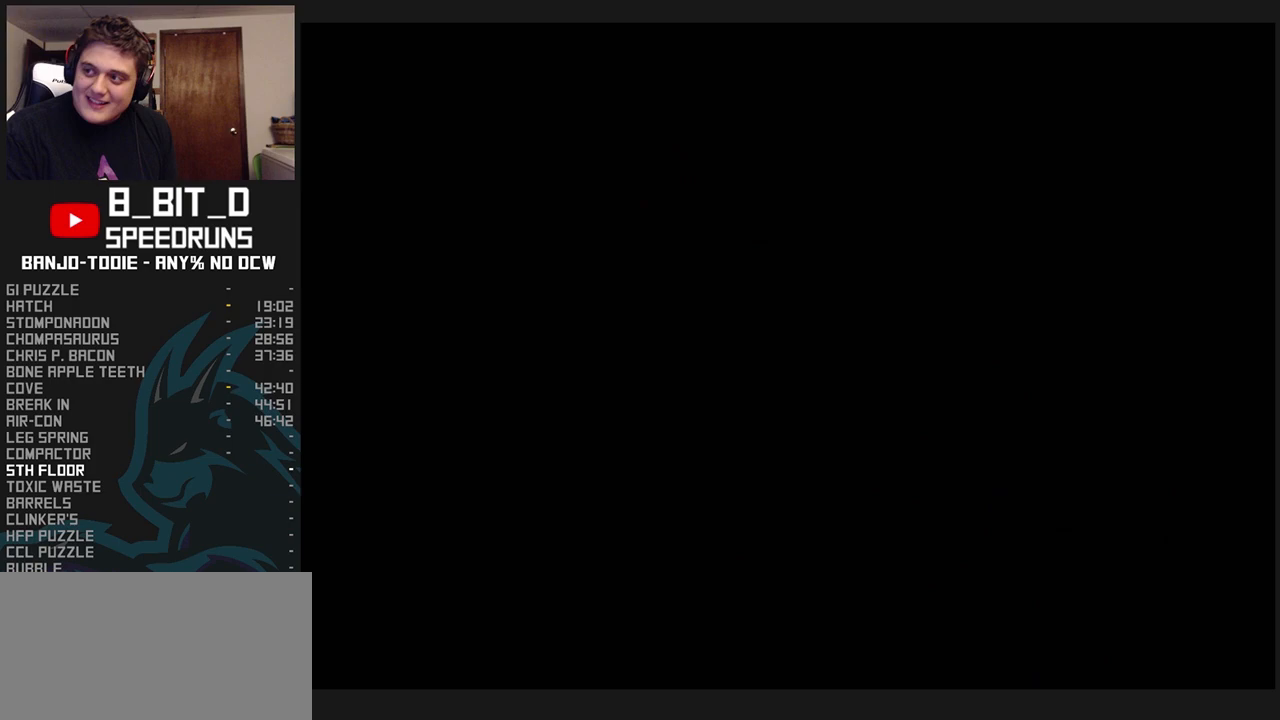
{"buttons": ["L1", "R1"], "left_stick": "up", "events": [[167, "left_stick", "up"], [267, "R1", "down"]]}
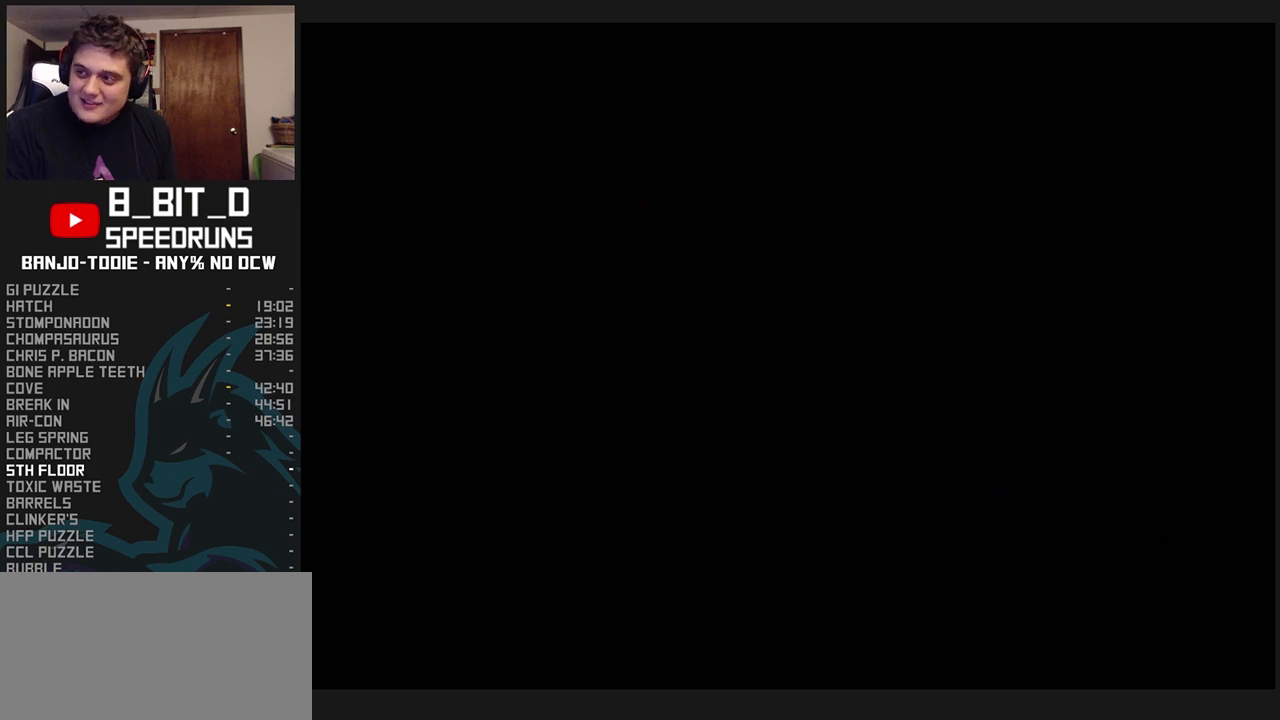
{"buttons": ["L1", "R1"], "left_stick": "up", "events": []}
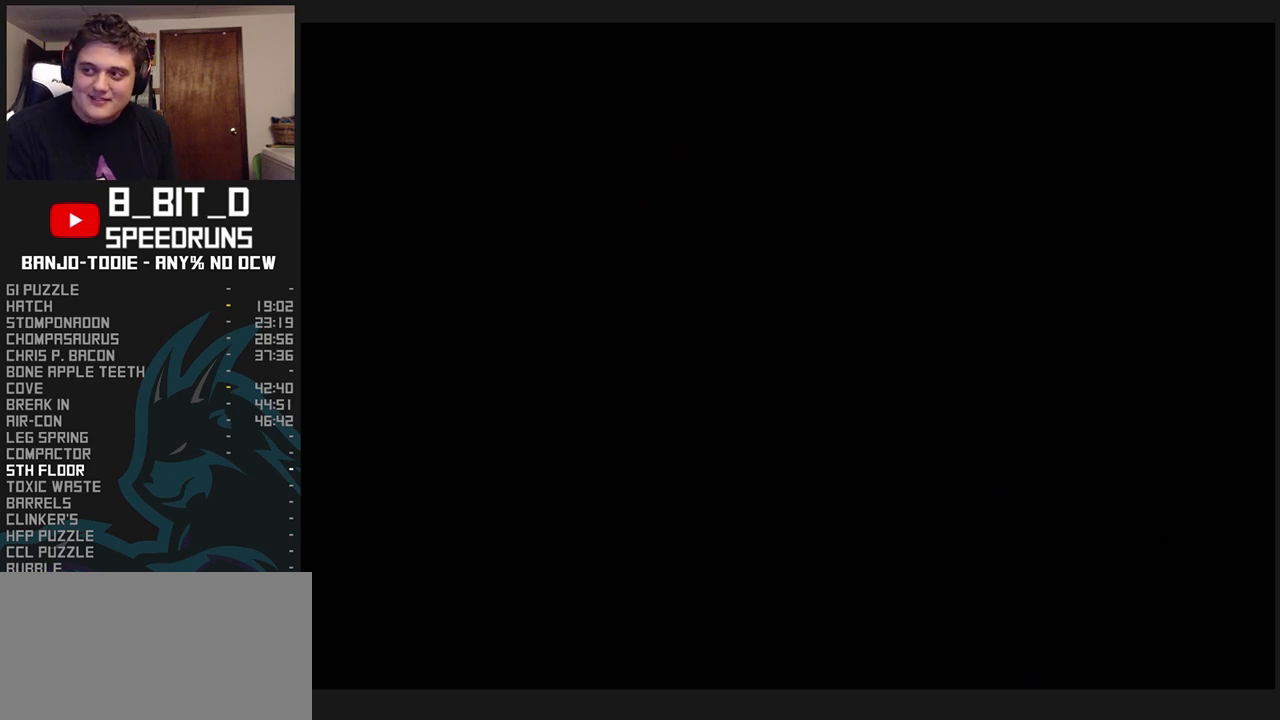
{"buttons": ["L1", "R1"], "left_stick": "up", "events": []}
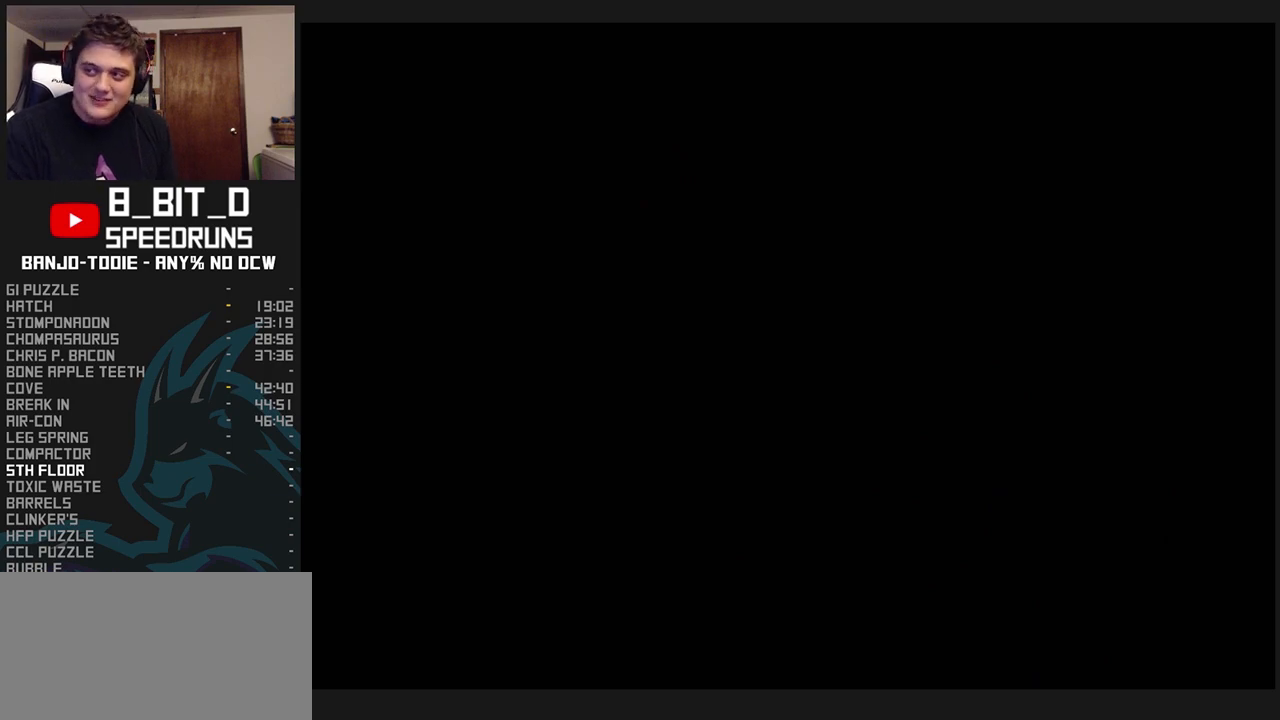
{"buttons": ["L1", "R1"], "left_stick": "up", "events": []}
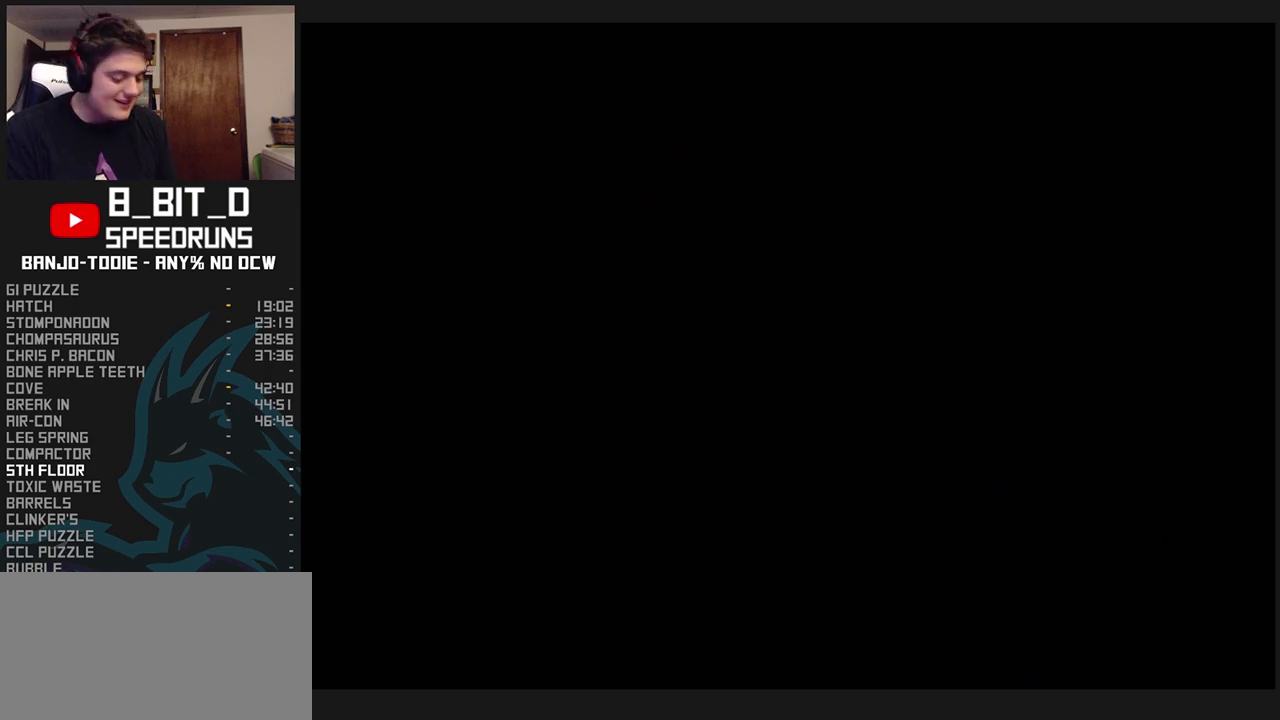
{"buttons": ["L1", "R1"], "left_stick": "up", "events": []}
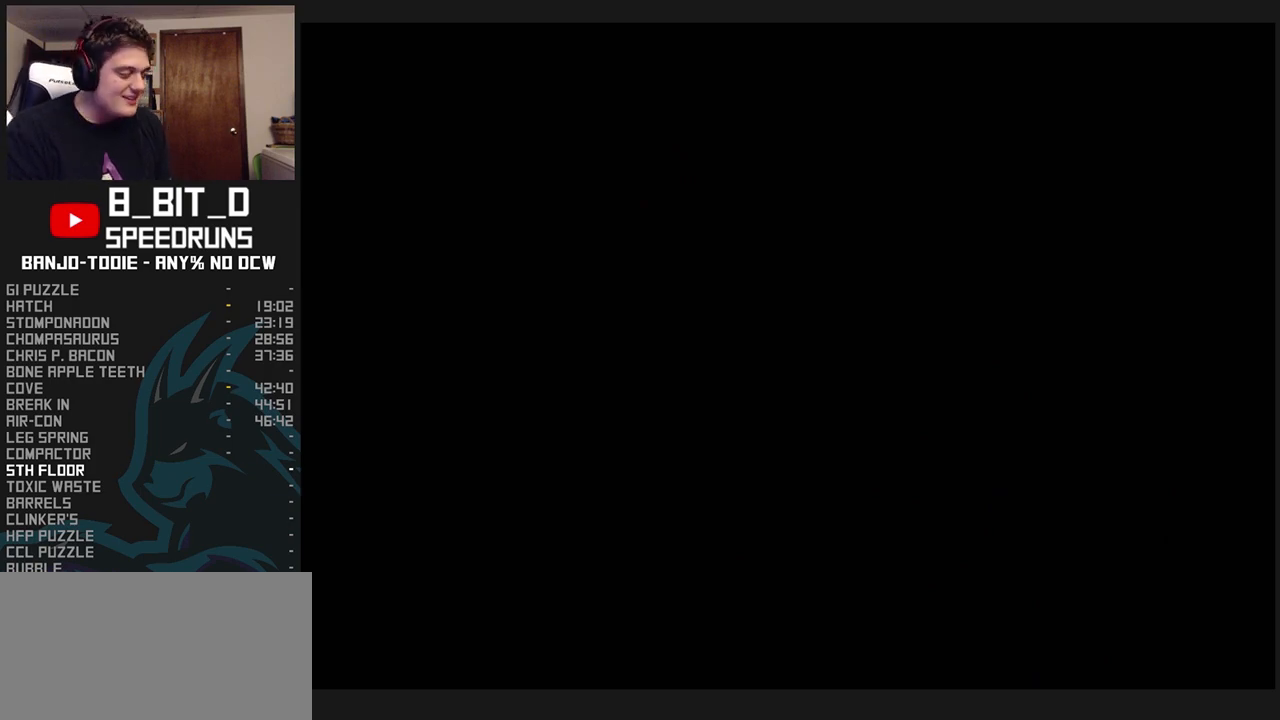
{"buttons": ["L1", "R1"], "left_stick": "up", "events": []}
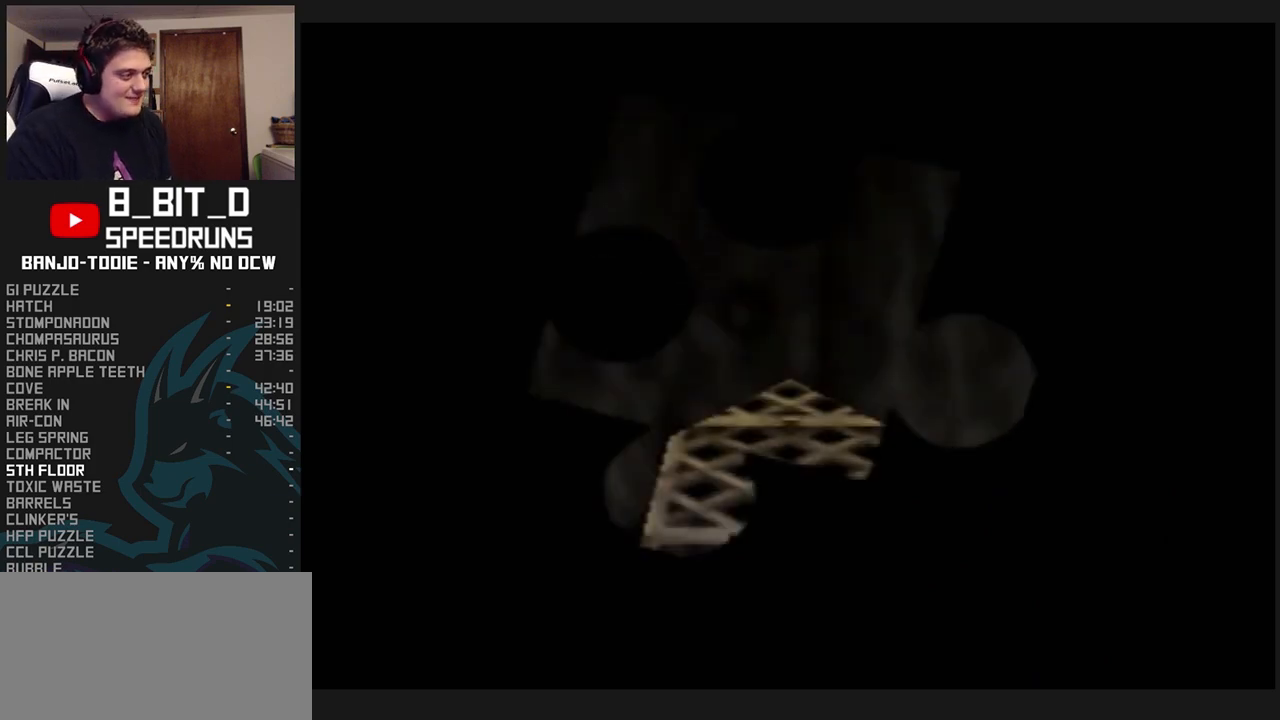
{"buttons": ["L1", "R1"], "left_stick": "up", "events": []}
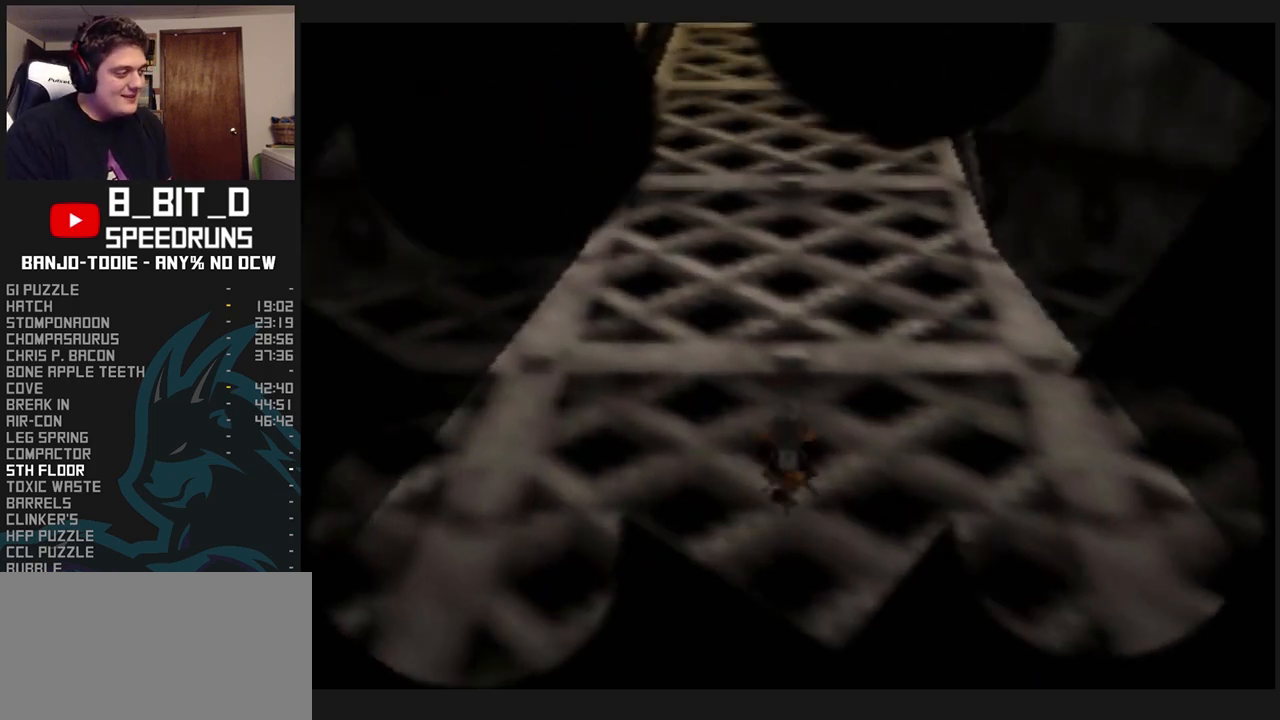
{"buttons": ["L1", "R1"], "left_stick": "up", "events": []}
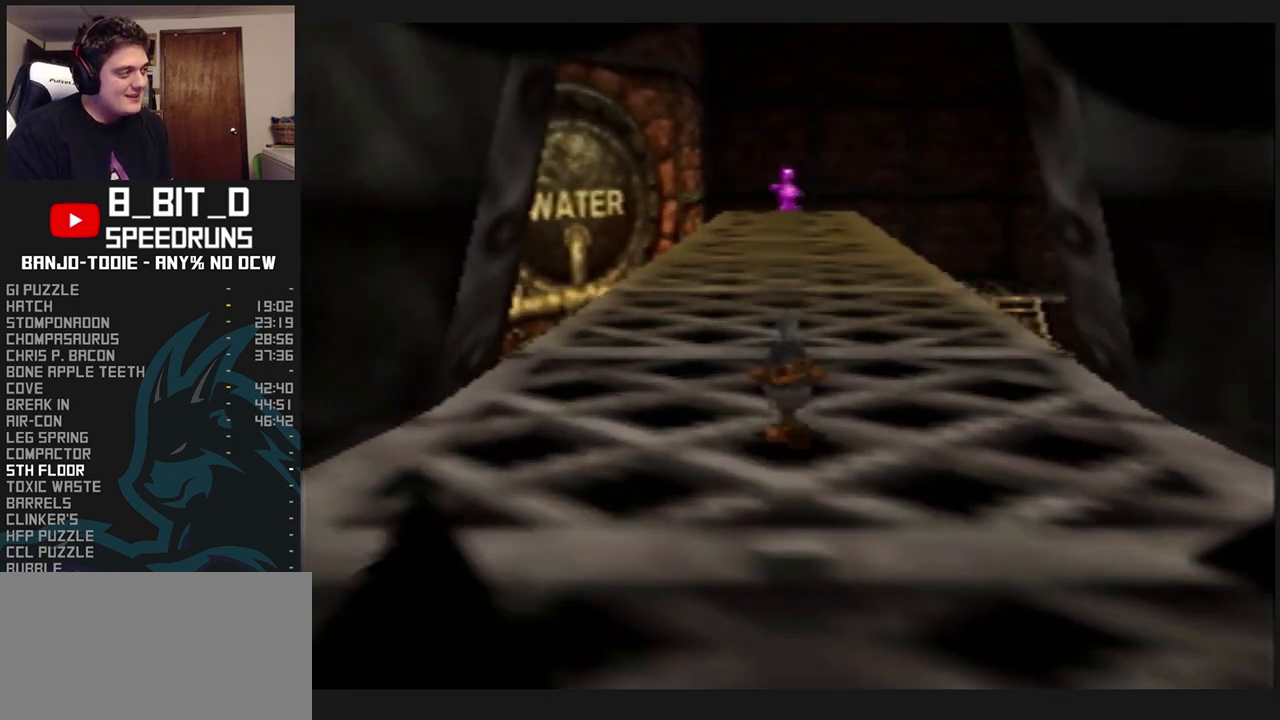
{"buttons": ["L1", "R1"], "left_stick": "up", "events": []}
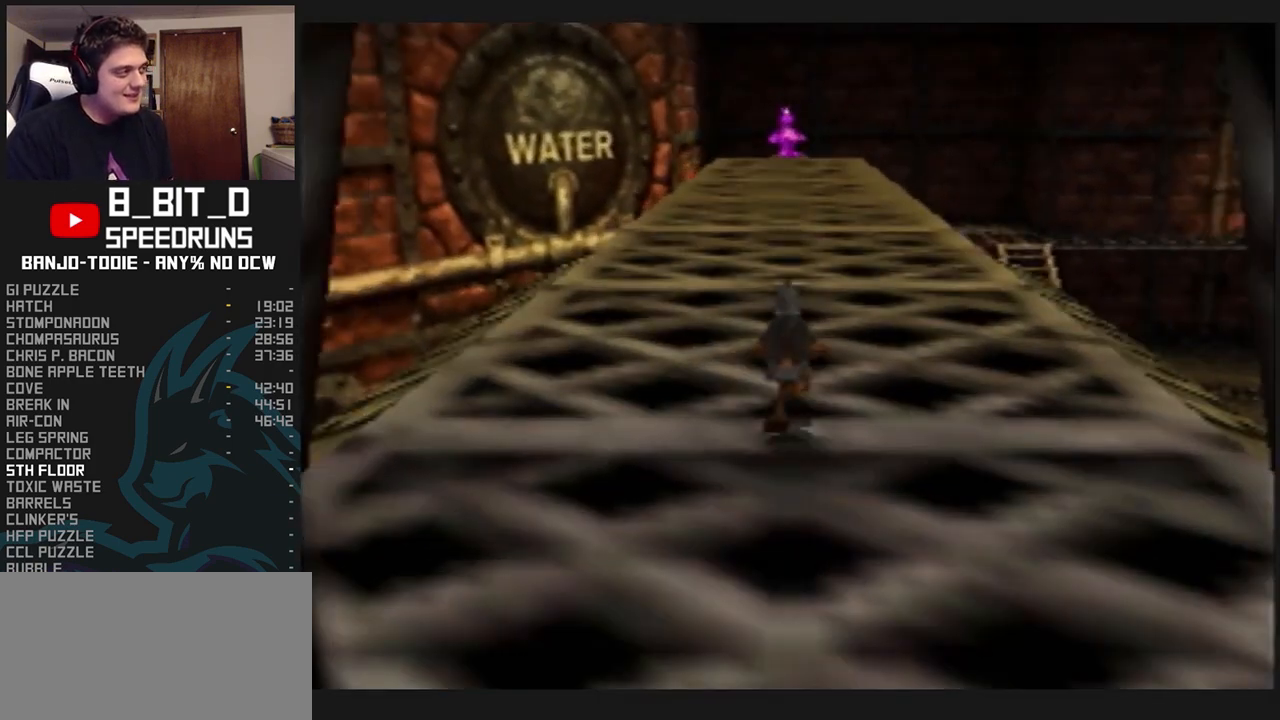
{"buttons": ["L1", "R1"], "left_stick": "up", "events": []}
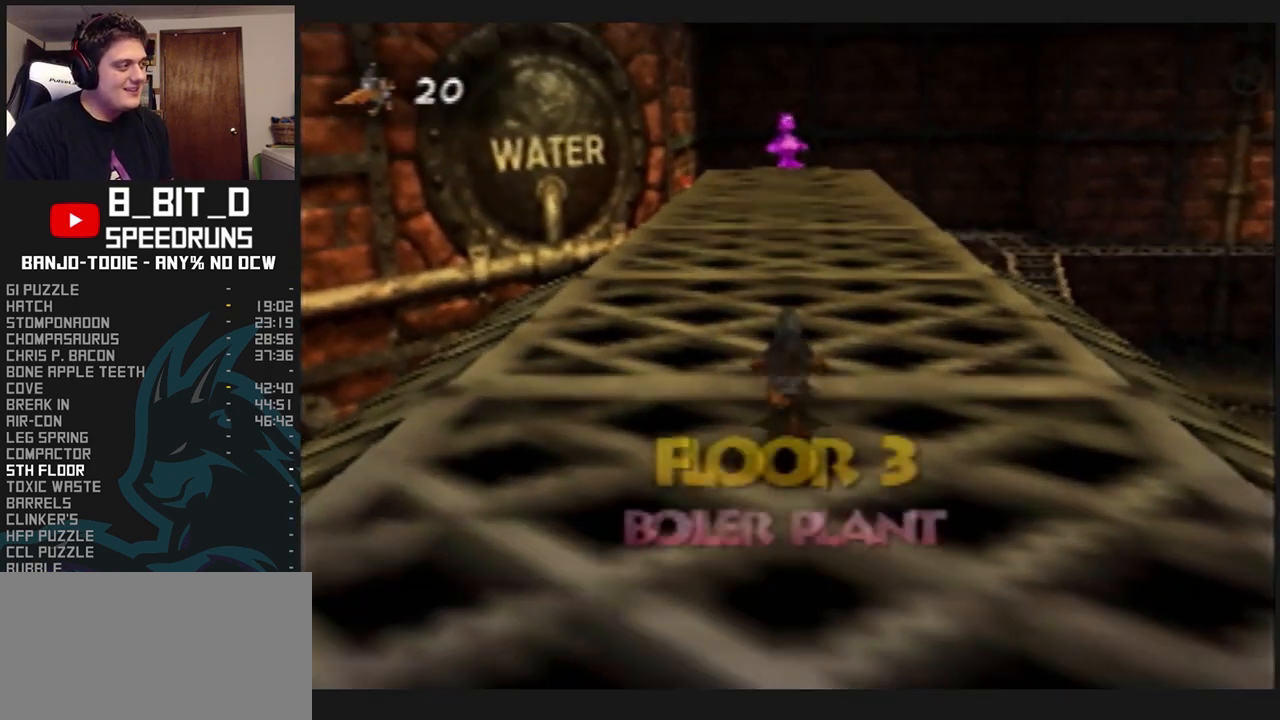
{"buttons": ["L1", "R1"], "left_stick": "up", "events": []}
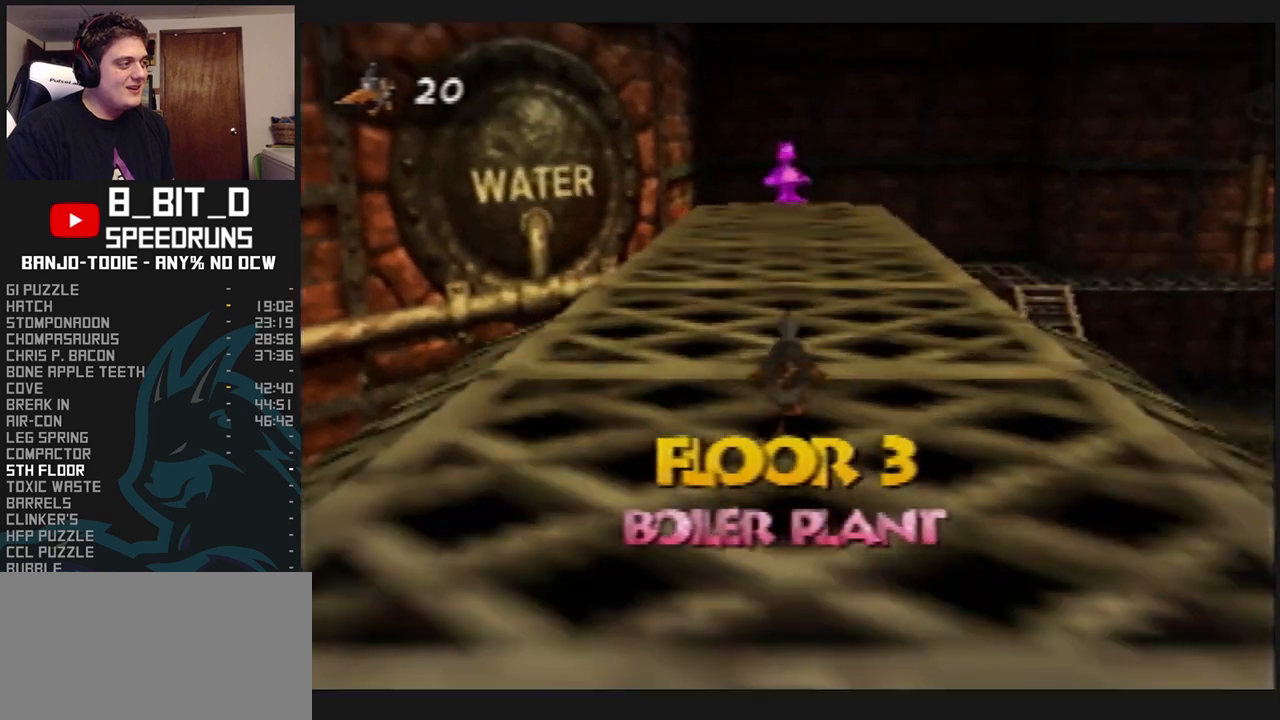
{"buttons": ["L1", "R1"], "left_stick": "up", "events": []}